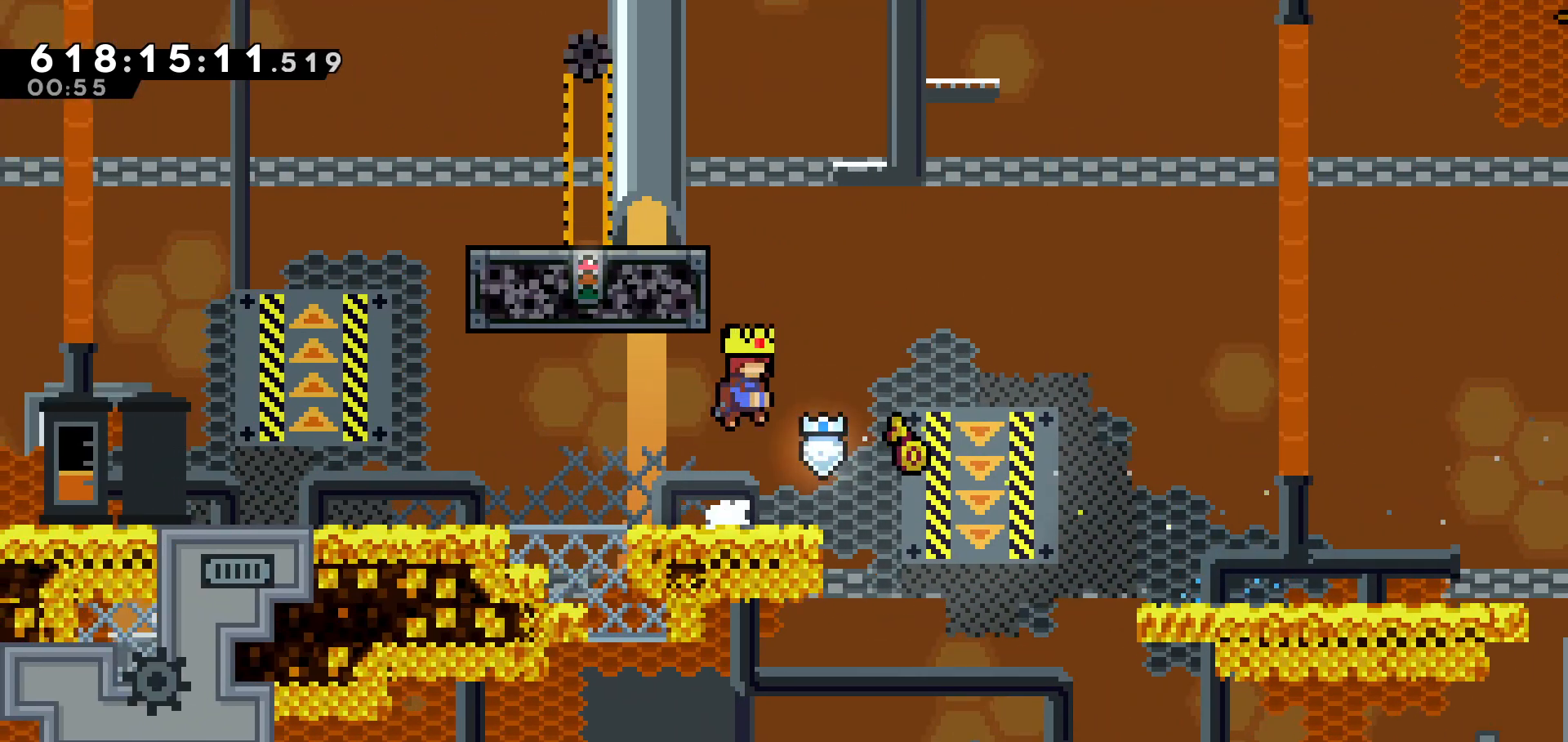
Gameplay with keyboard; each line is a JSON object with the keys held at the frame after it. "events" lists presses ("down") and releases ("up") of "dash", "demo", "down", "grab", "jump", "jump2", "left", "pause", "right" and "up" between this image and that frame as [ms after this image, input, new state], when the widget could be followed in between. No other keys are recorded. Mouse input is not recorded. Key names are as the overlay labels them; some are game actions (e.g. jump) rather than physical keys.
{"keys": ["left"], "events": [[33, "dash", "down"], [33, "jump", "up"], [33, "up", "down"], [283, "dash", "up"], [283, "left", "down"], [283, "up", "up"]]}
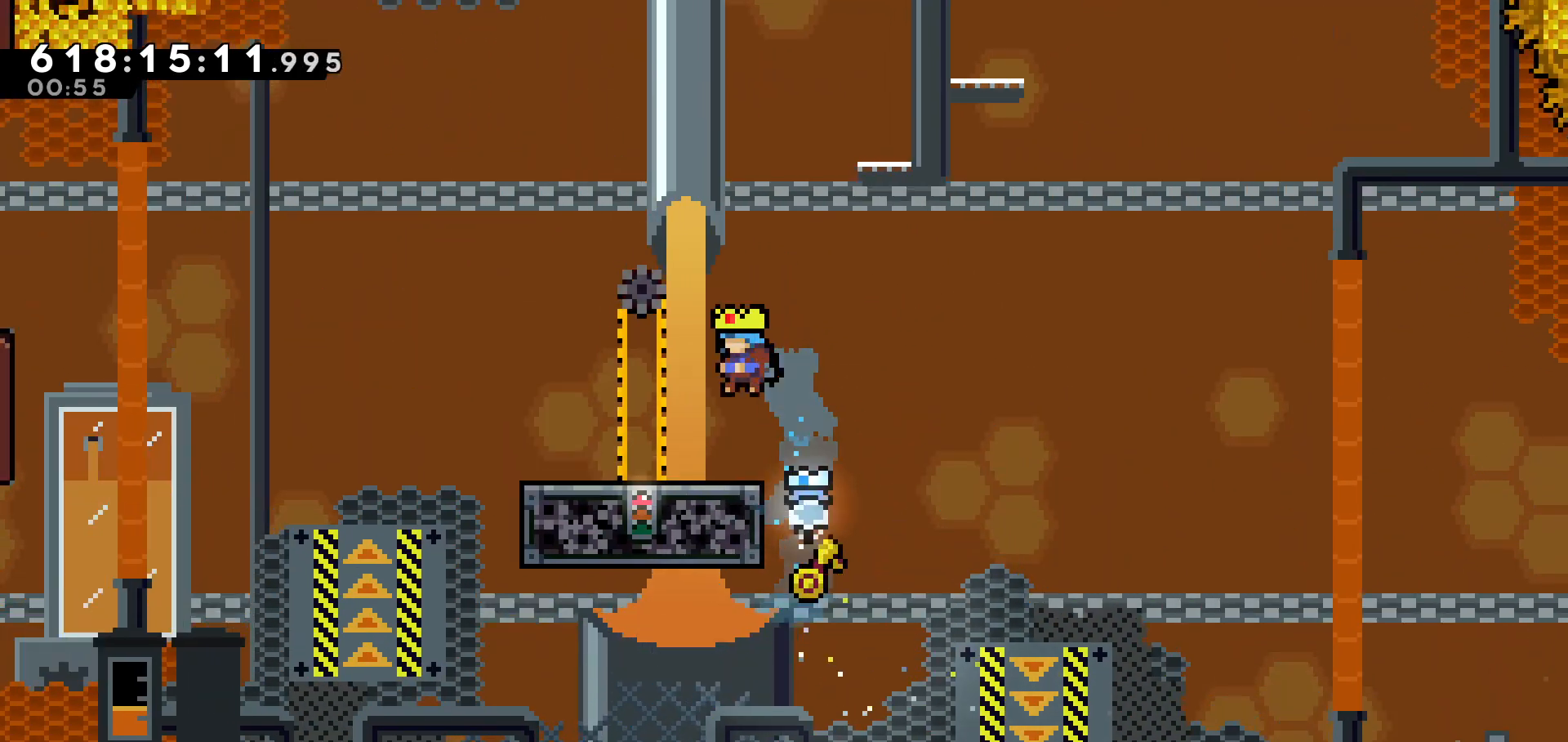
{"keys": [], "events": [[83, "left", "up"]]}
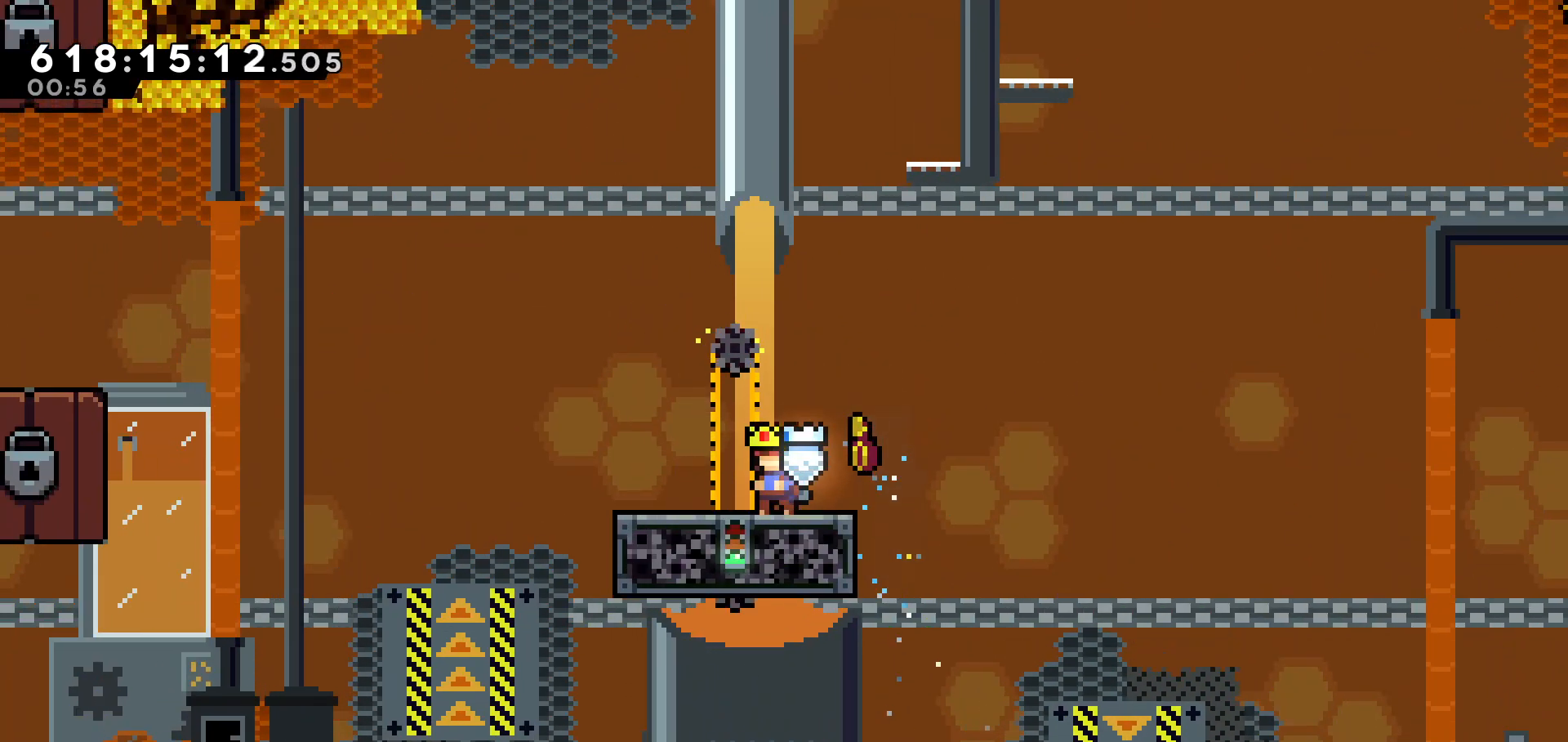
{"keys": ["jump", "right"], "events": [[383, "jump", "down"], [483, "right", "down"]]}
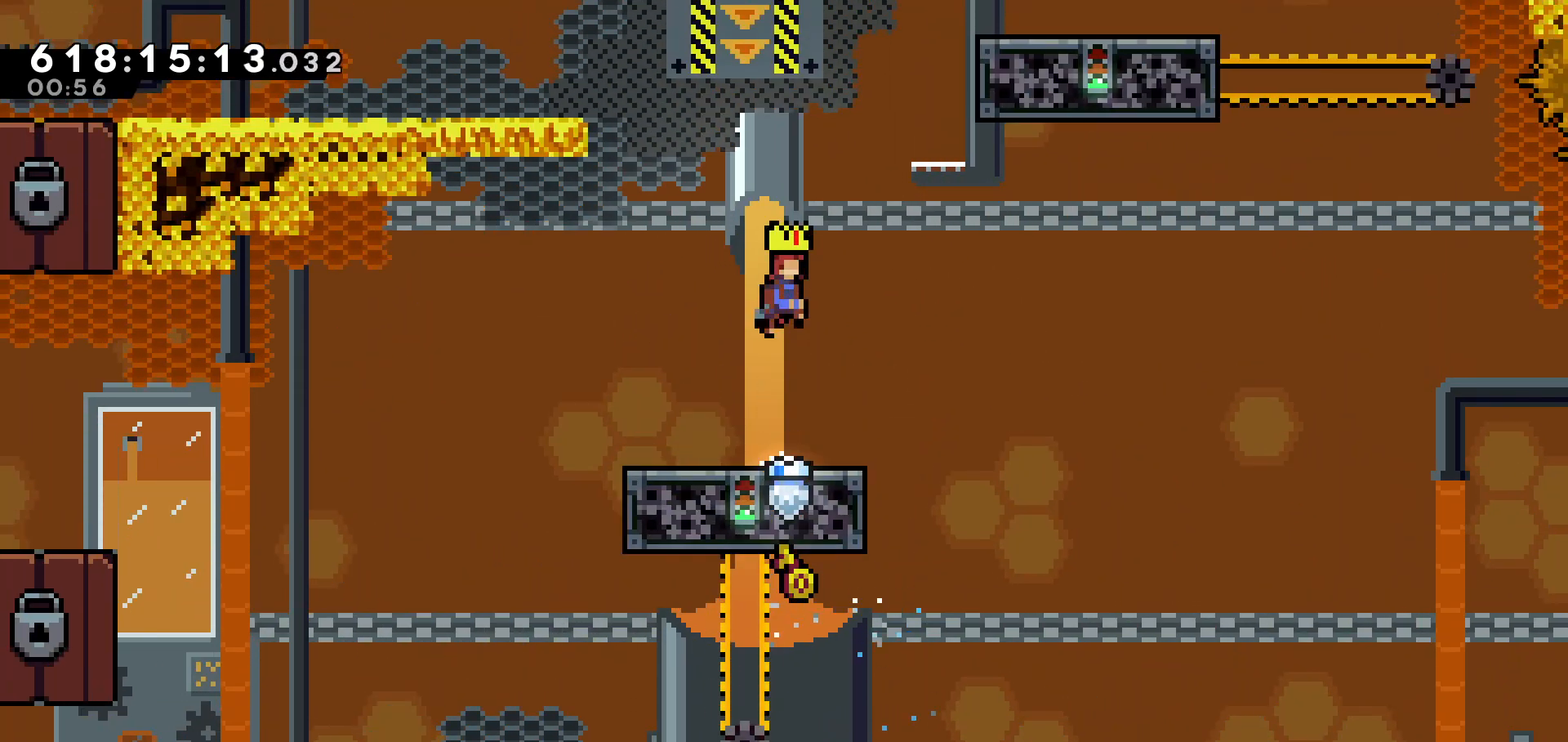
{"keys": ["dash", "up"], "events": [[300, "jump", "up"], [300, "right", "up"], [300, "up", "down"], [483, "dash", "down"]]}
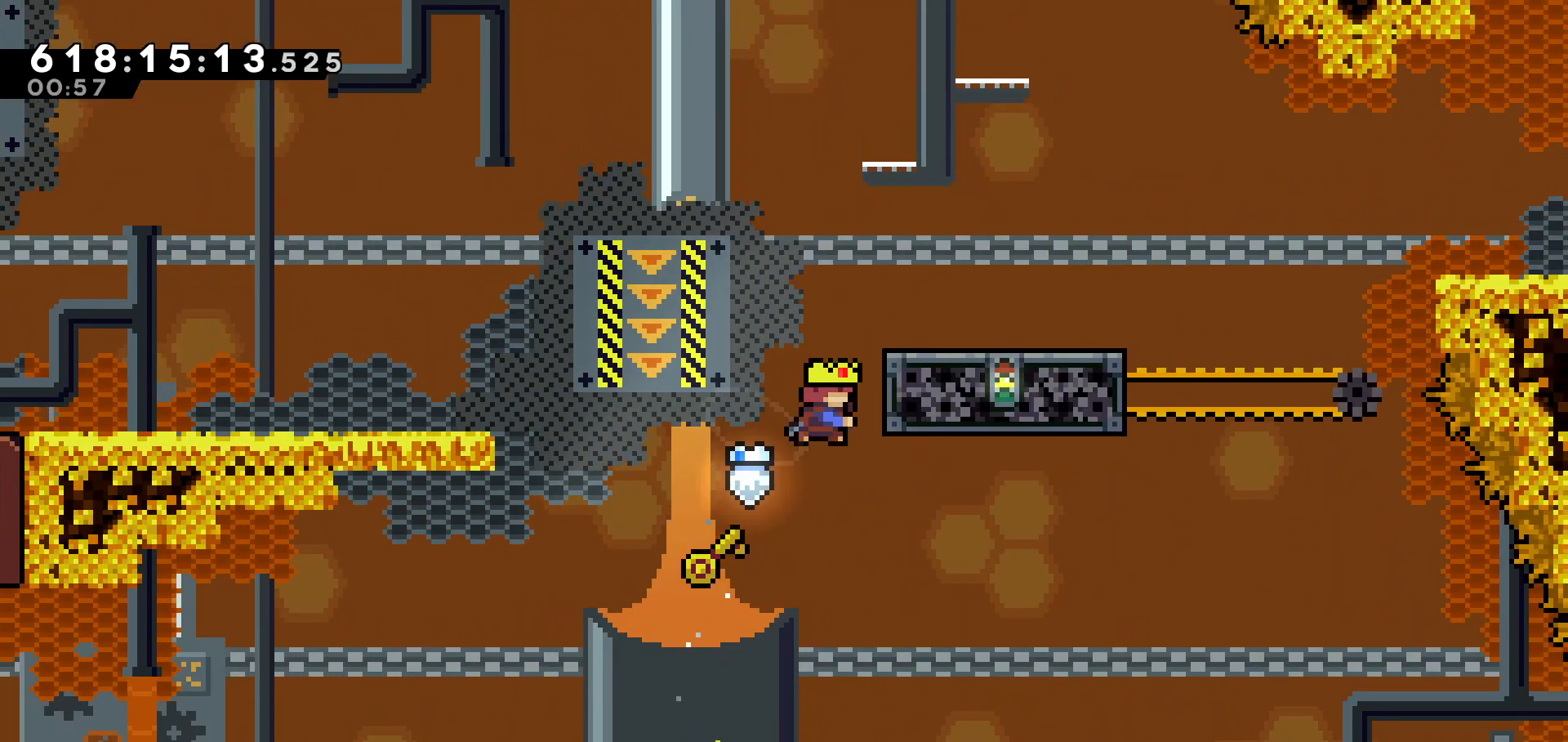
{"keys": ["right"], "events": [[133, "right", "down"], [183, "dash", "up"], [233, "up", "up"]]}
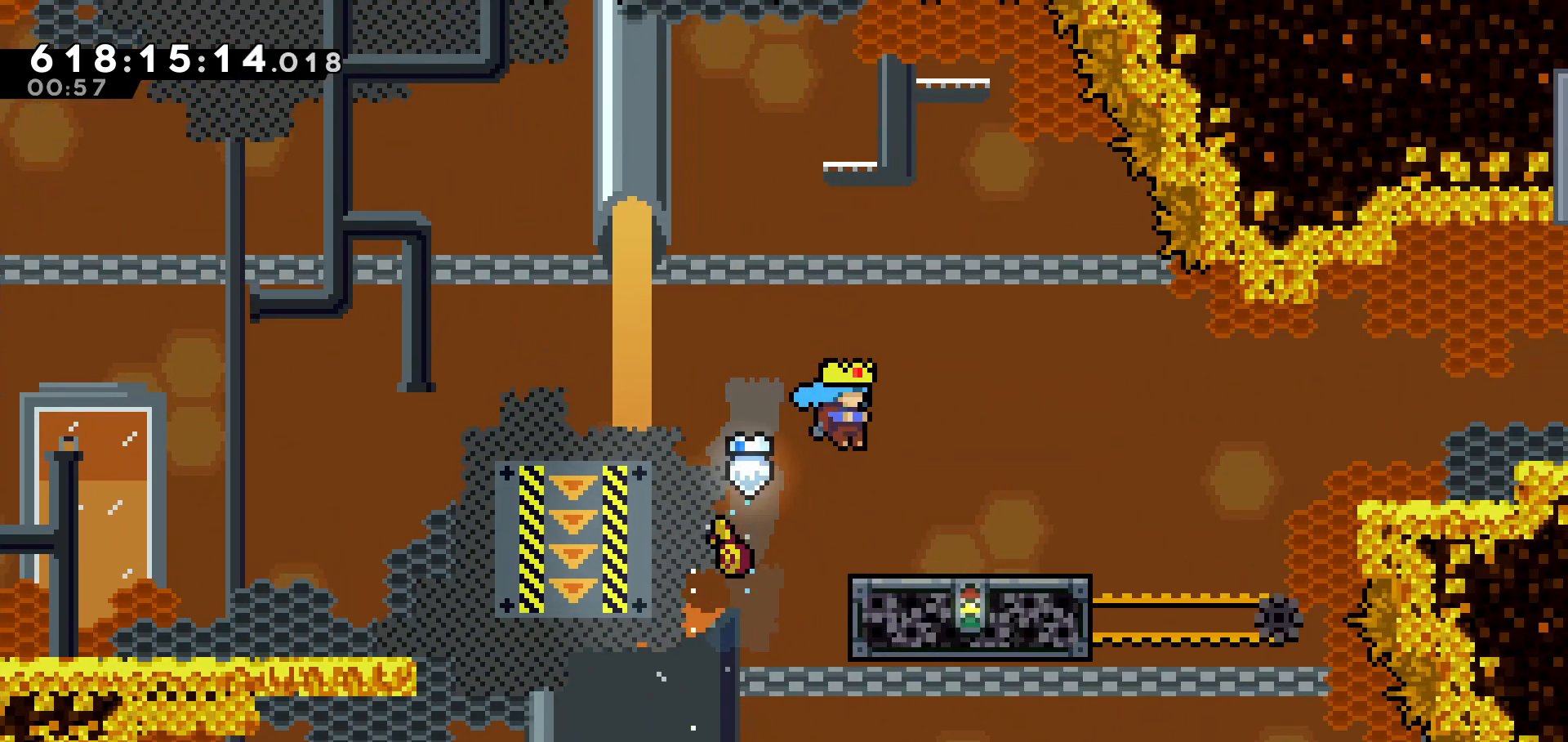
{"keys": ["jump", "right"], "events": [[283, "jump", "down"]]}
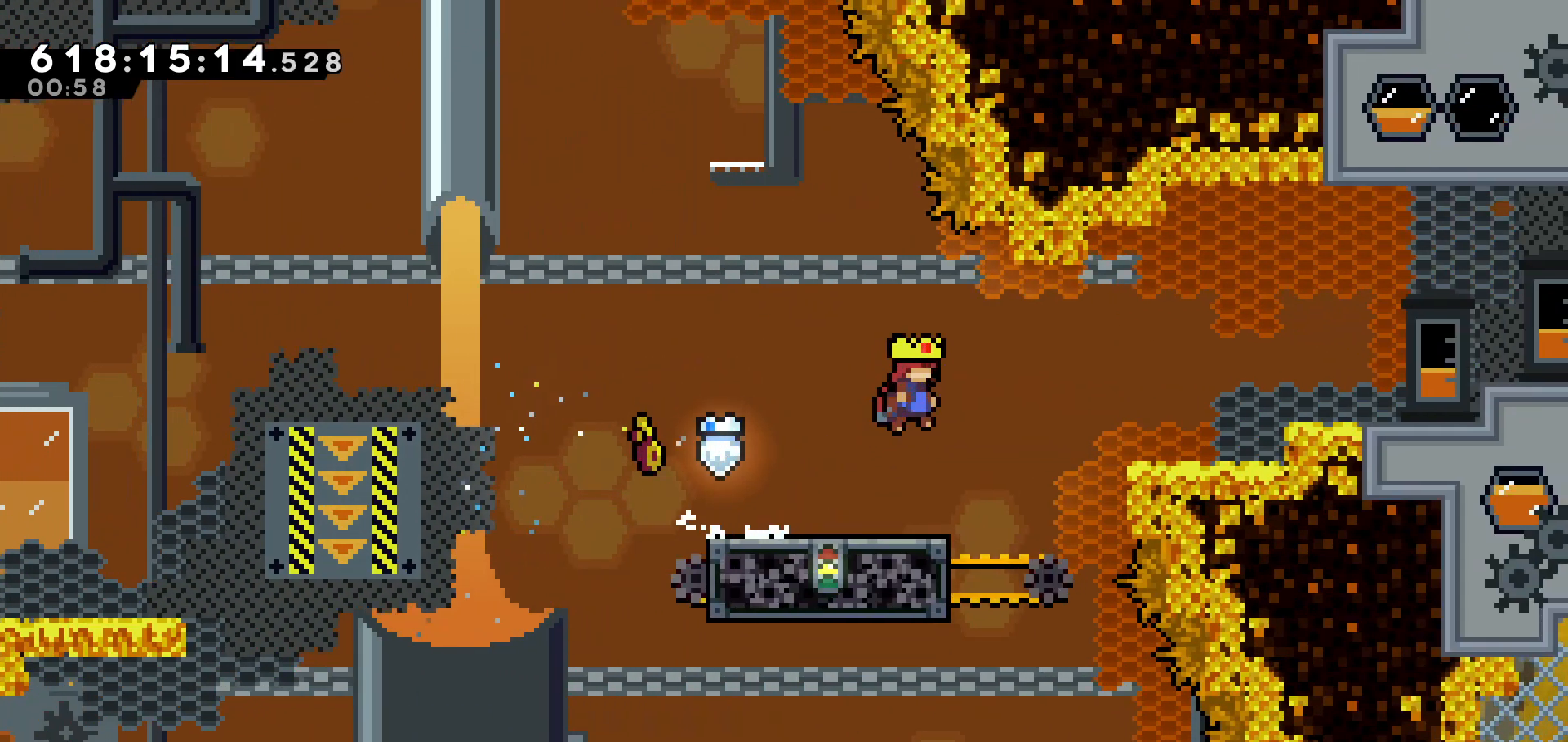
{"keys": ["right"], "events": [[200, "dash", "down"], [433, "dash", "up"], [483, "jump", "up"]]}
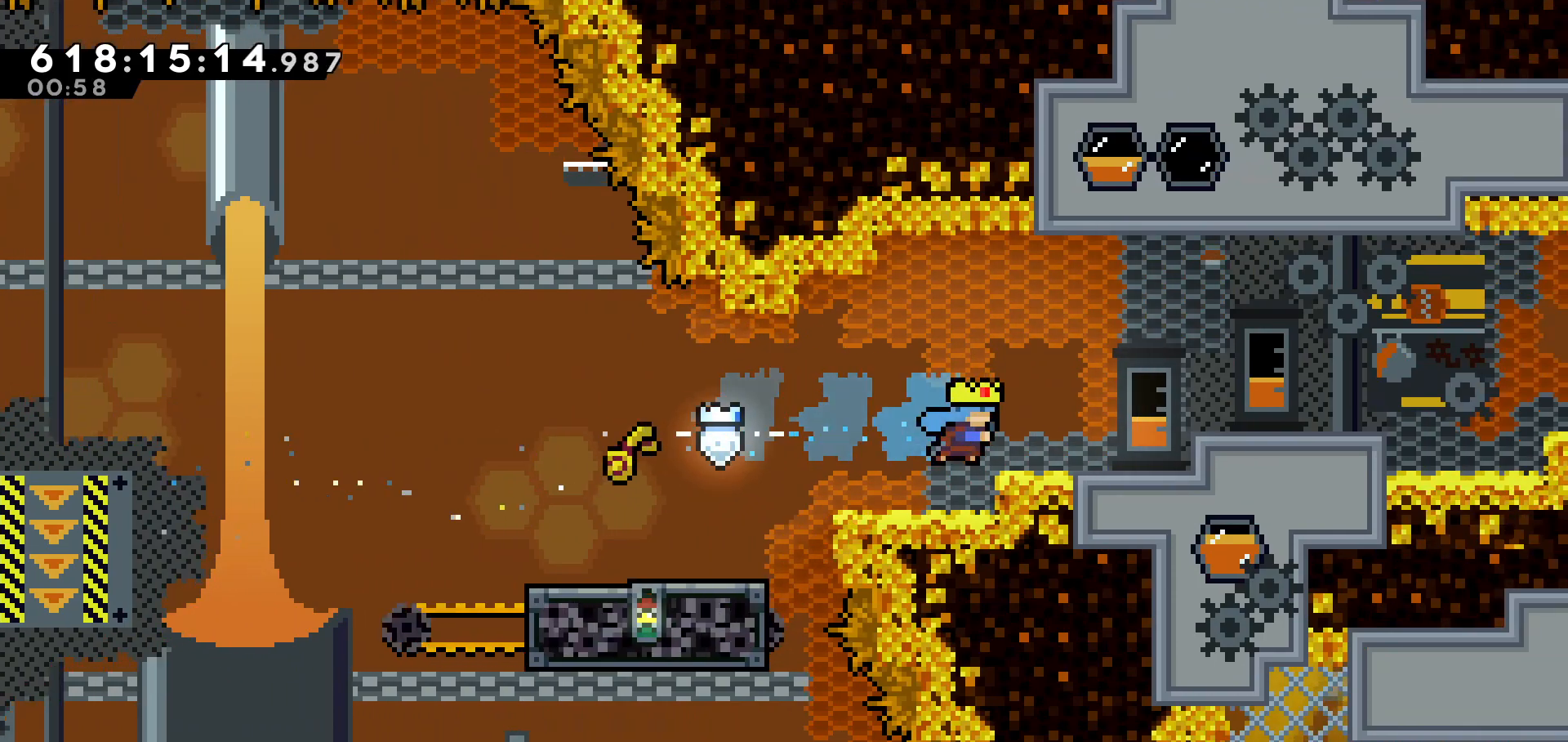
{"keys": ["dash", "right"], "events": [[183, "jump", "down"], [300, "jump", "up"], [350, "dash", "down"]]}
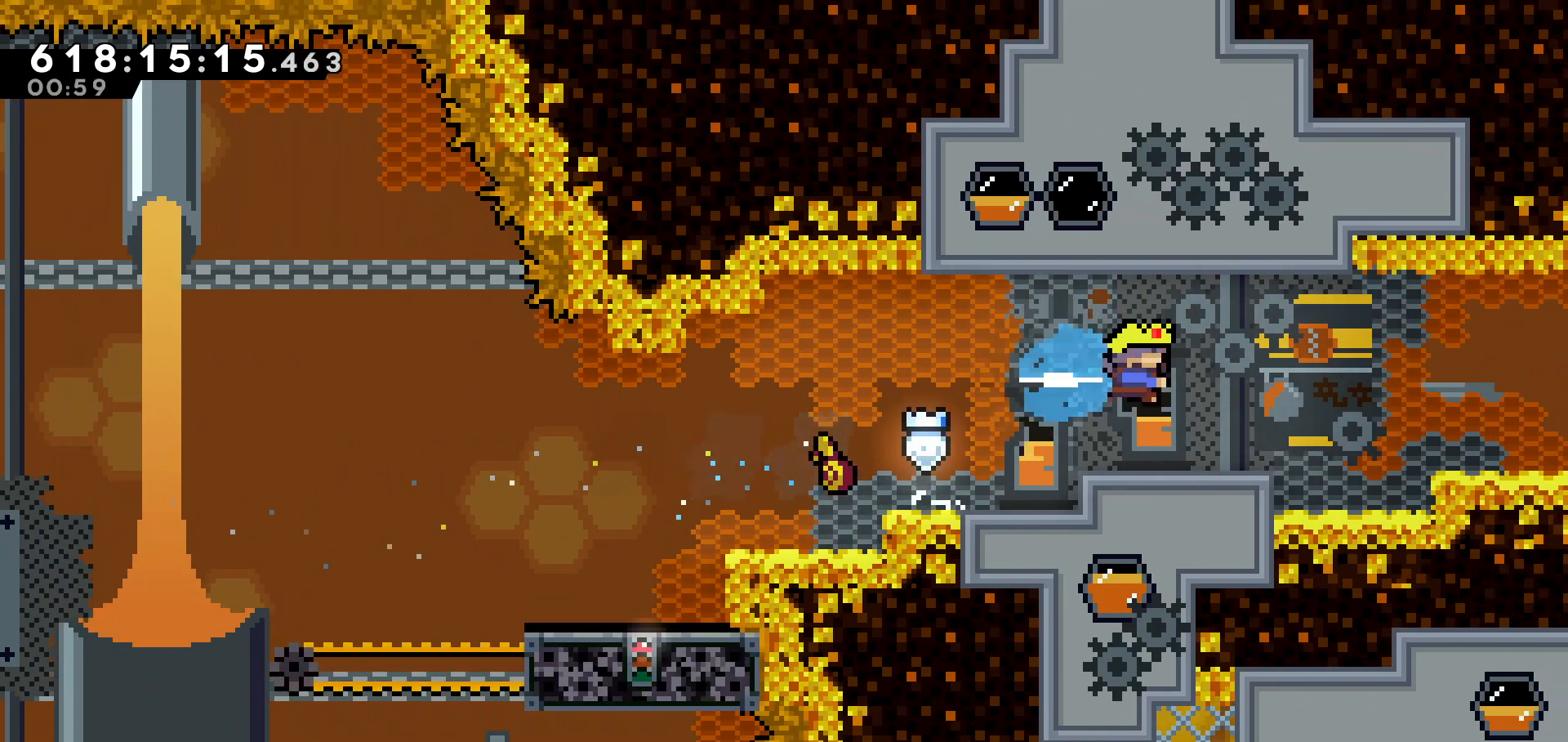
{"keys": ["jump"], "events": [[83, "dash", "up"], [250, "right", "up"], [433, "jump", "down"]]}
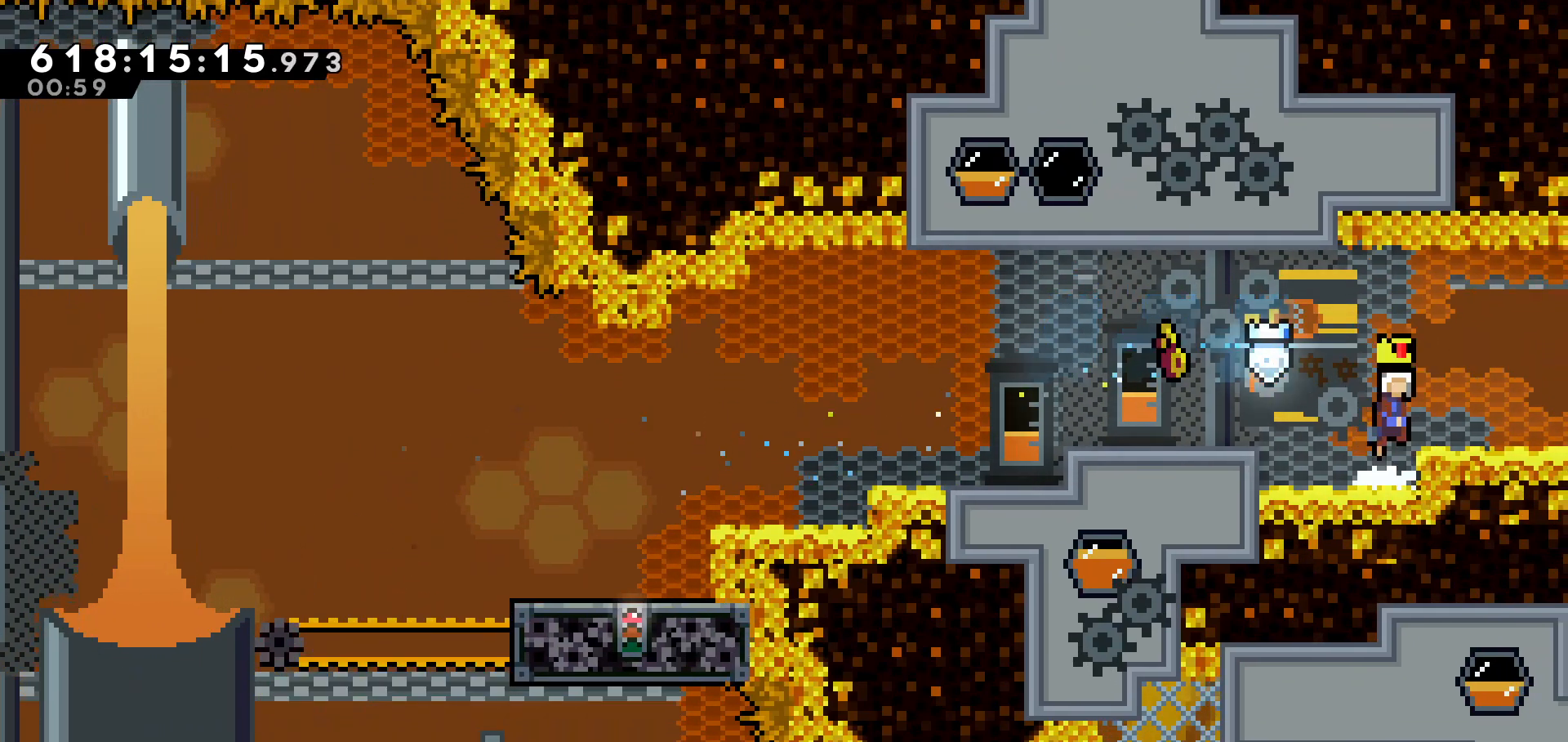
{"keys": ["right"], "events": [[33, "right", "down"], [83, "jump", "up"]]}
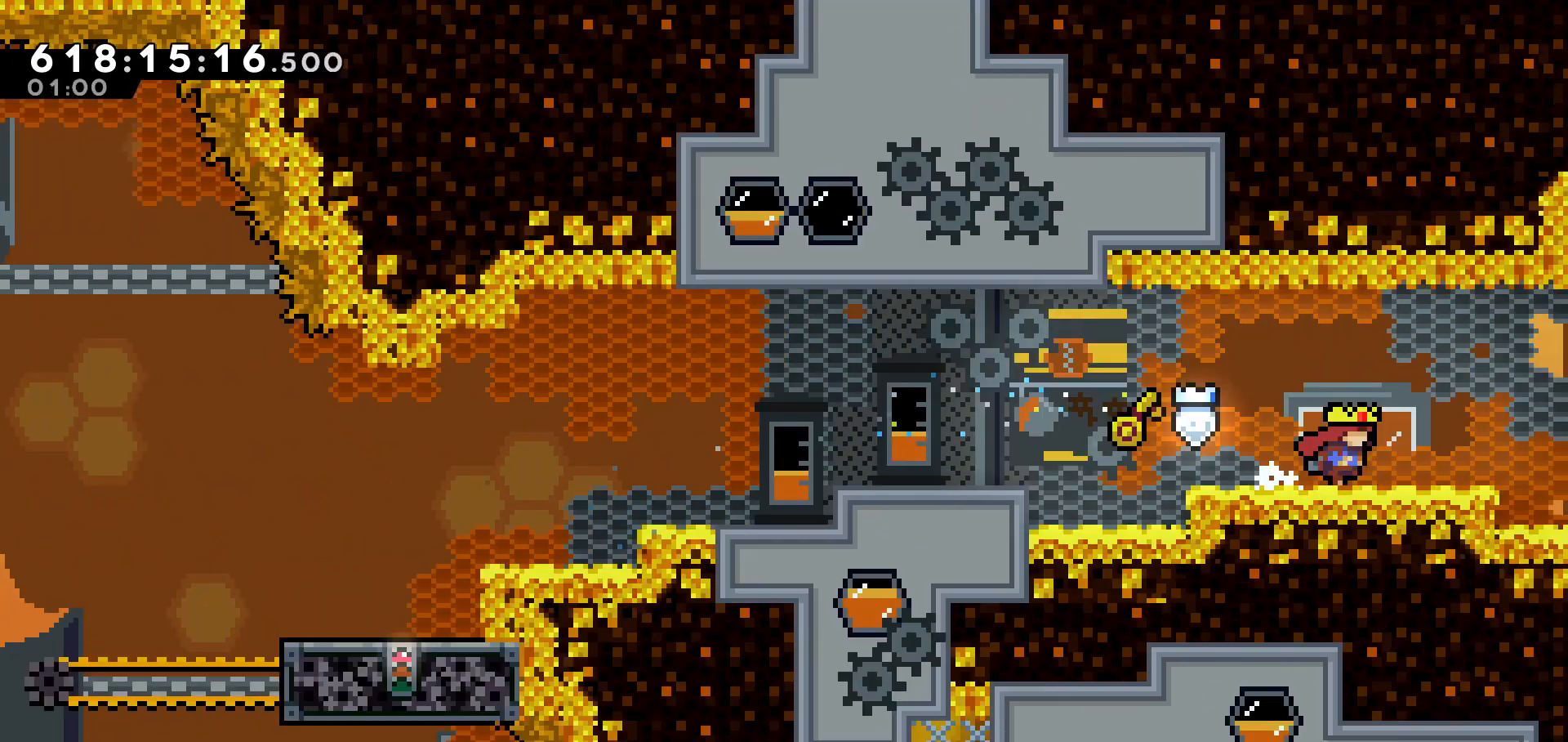
{"keys": ["grab", "right"], "events": [[83, "right", "up"], [450, "grab", "down"], [500, "right", "down"]]}
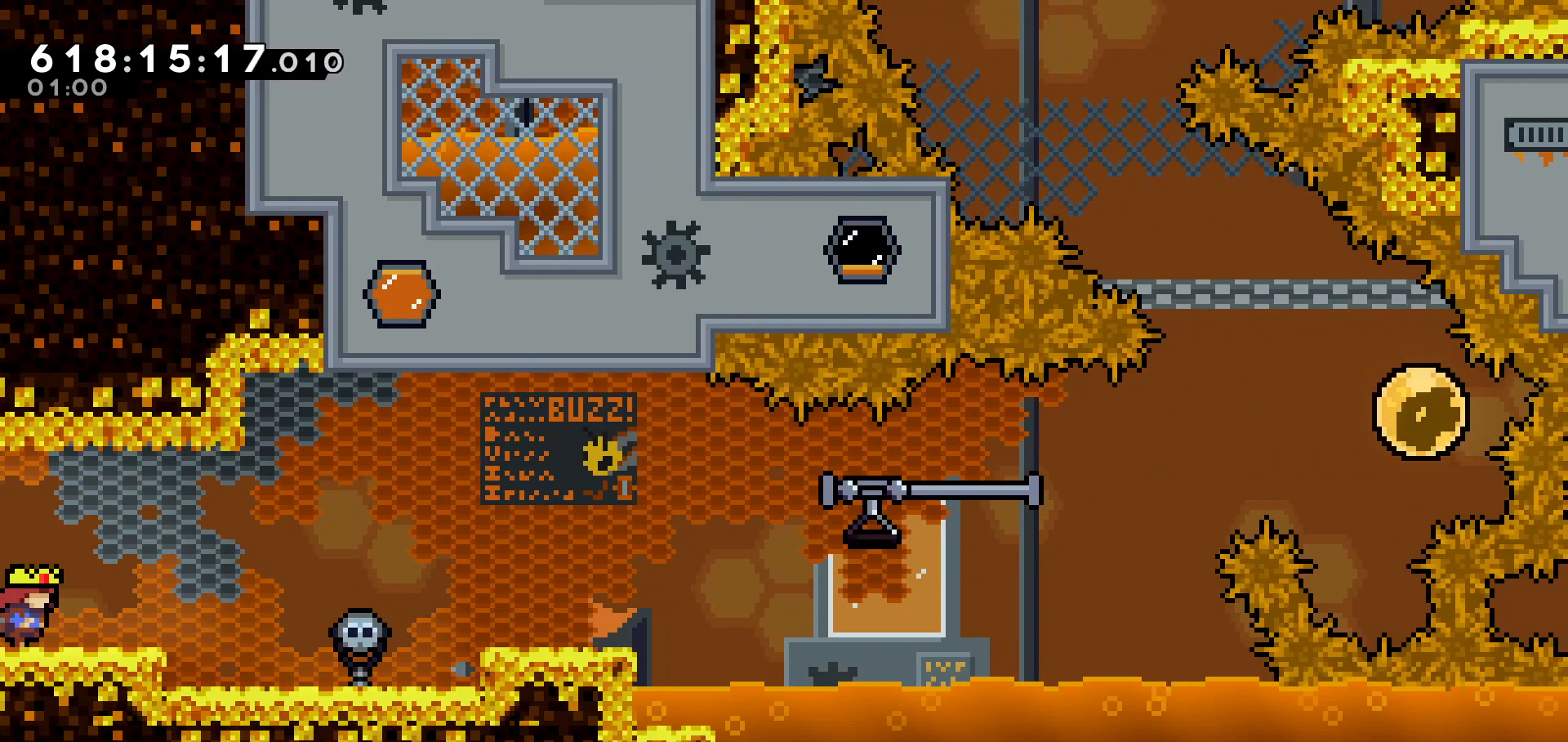
{"keys": ["grab", "right"], "events": []}
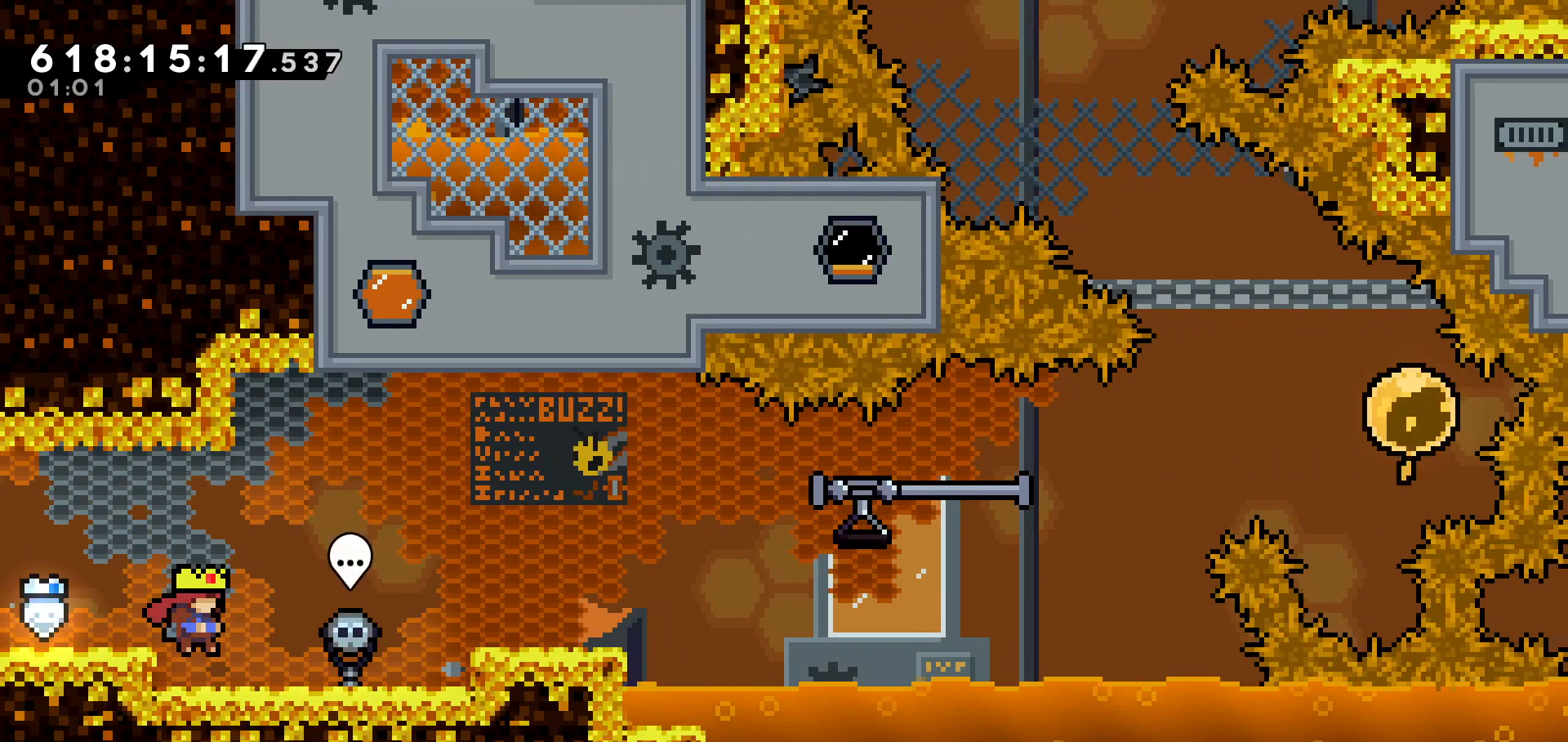
{"keys": ["grab", "right"], "events": [[250, "jump", "down"], [433, "jump", "up"]]}
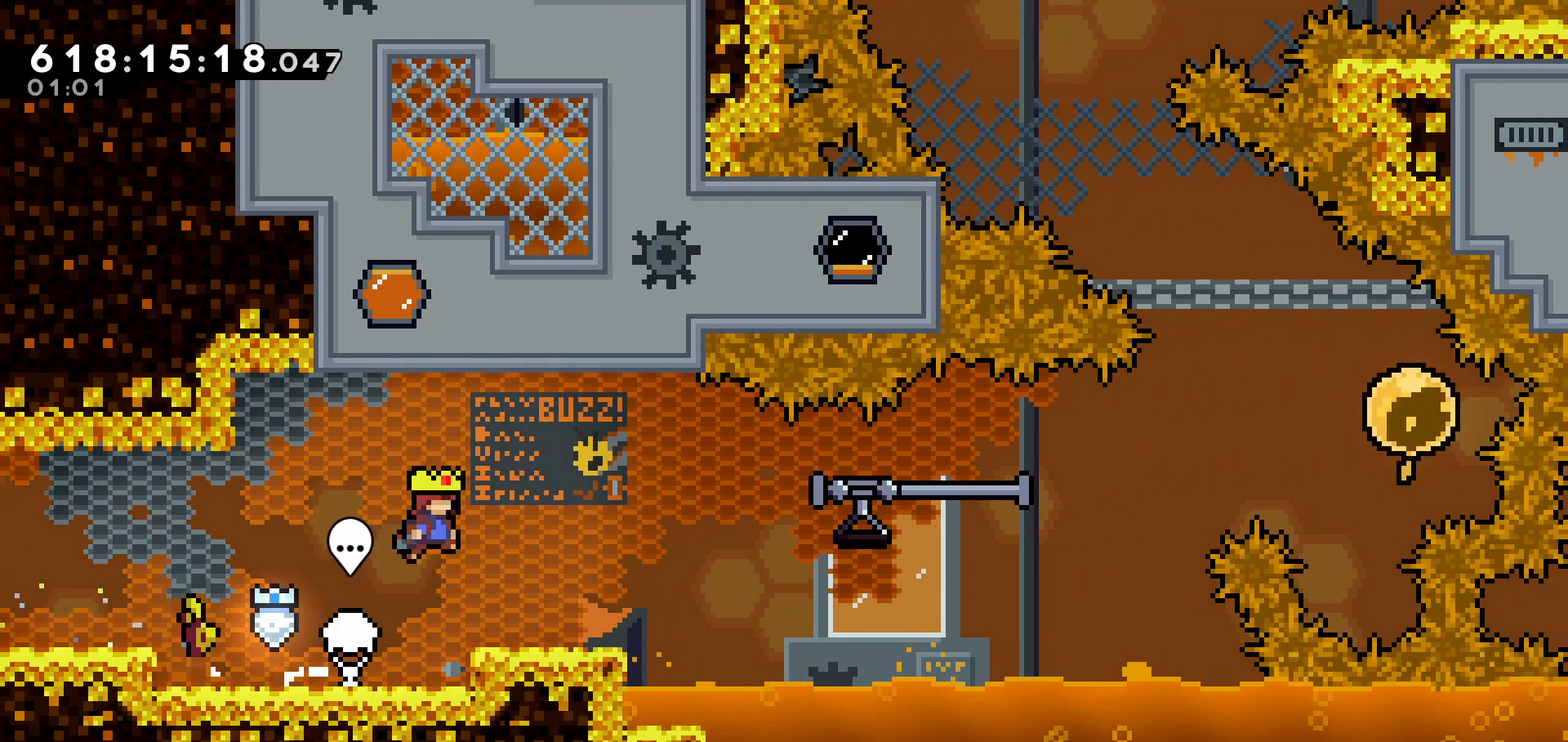
{"keys": ["grab", "right"], "events": [[183, "right", "up"], [283, "right", "down"], [300, "jump", "down"], [450, "jump", "up"]]}
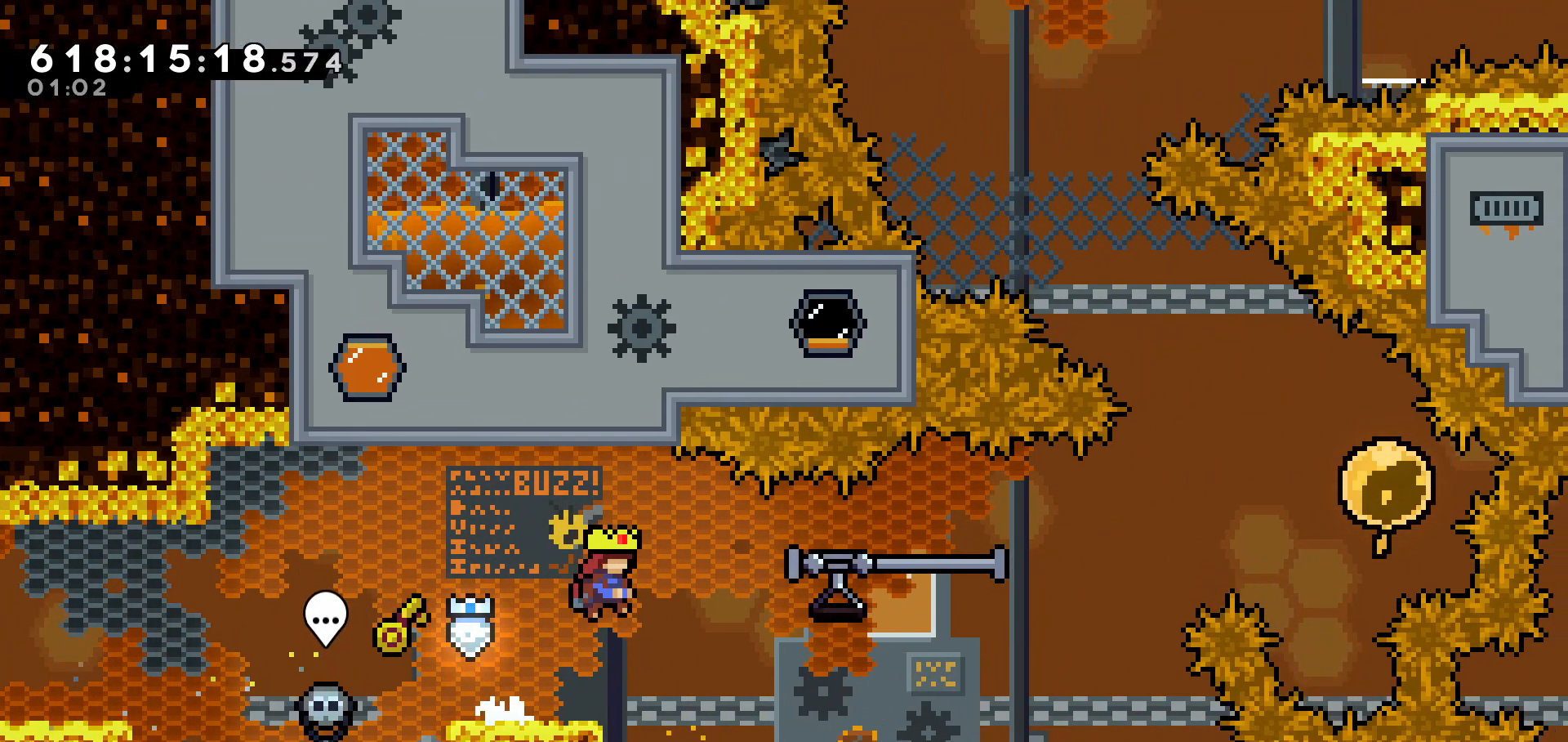
{"keys": ["grab", "jump", "right"], "events": [[33, "dash", "down"], [183, "dash", "up"], [383, "jump", "down"]]}
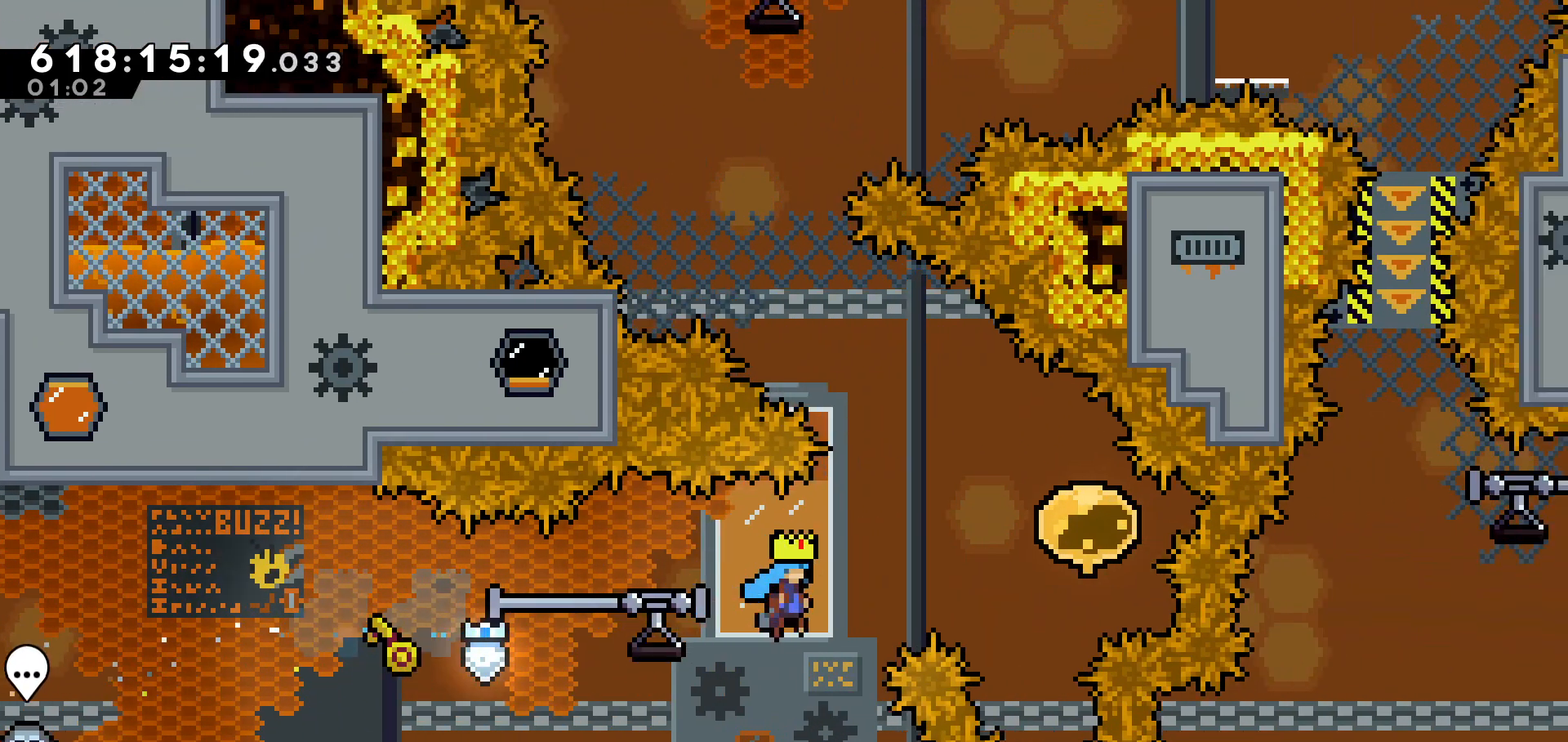
{"keys": ["grab", "left", "up"], "events": [[250, "jump", "up"], [250, "left", "down"], [250, "up", "down"], [300, "right", "up"]]}
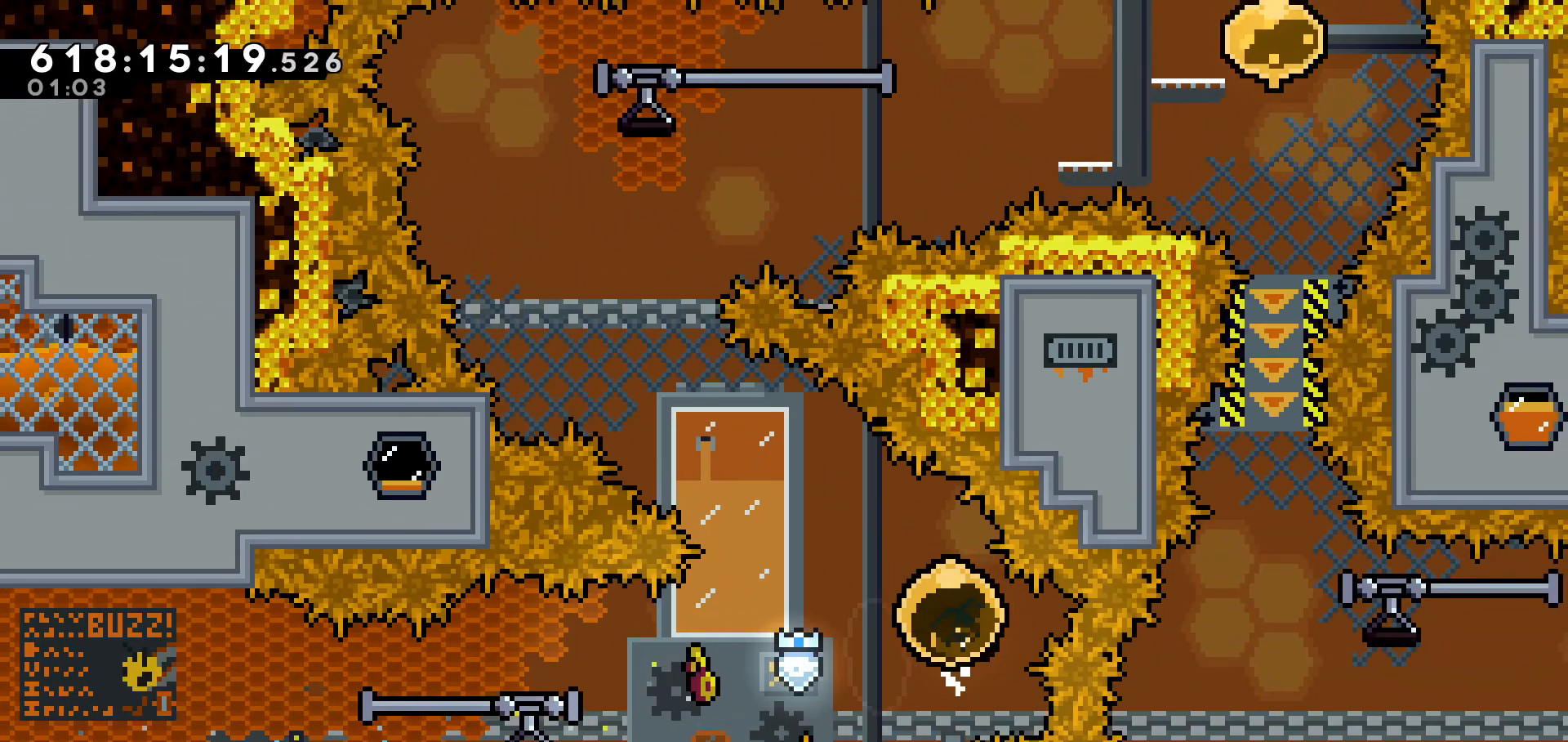
{"keys": ["grab"], "events": [[450, "left", "up"], [500, "up", "up"]]}
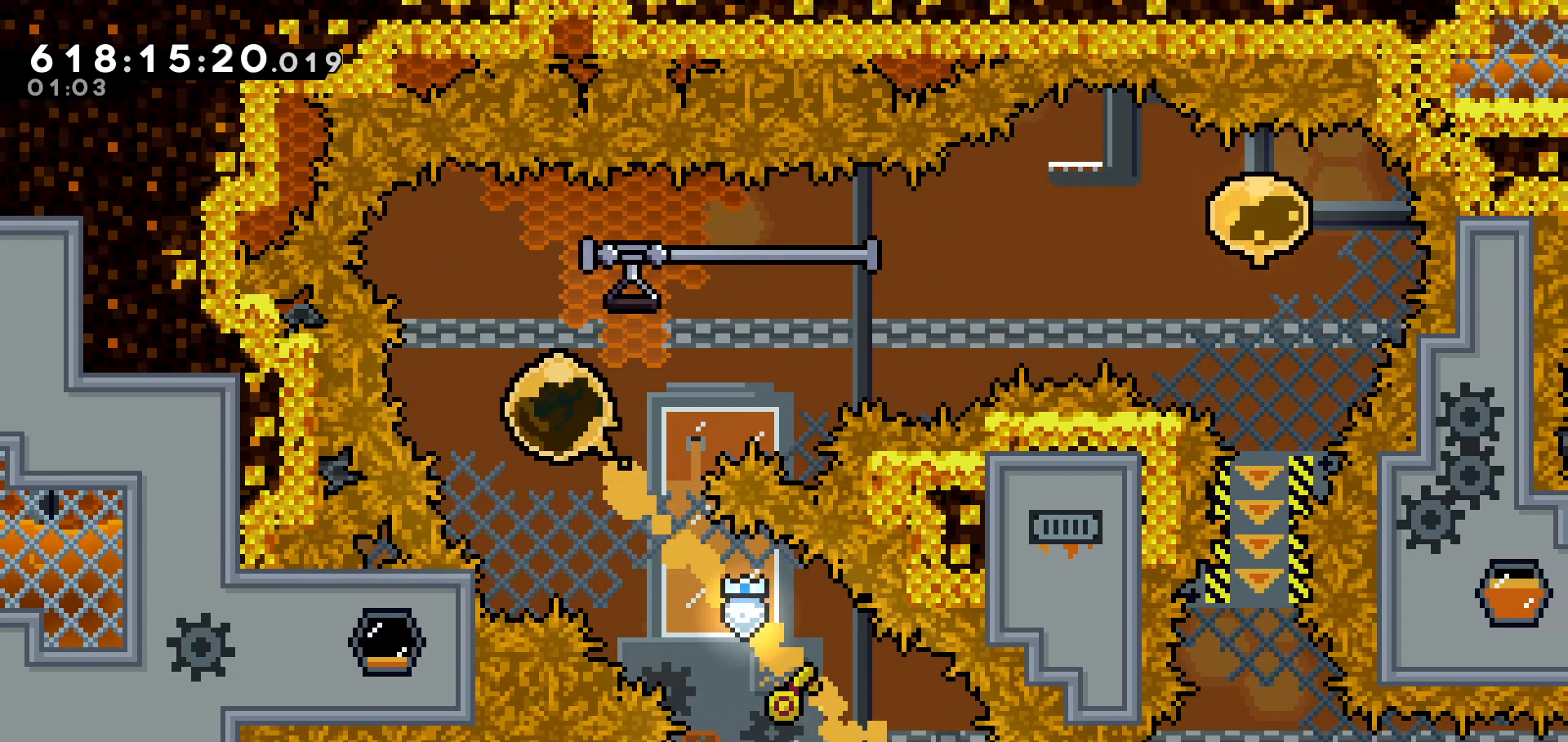
{"keys": ["grab", "jump", "right"], "events": [[100, "dash", "down"], [100, "right", "down"], [283, "dash", "up"], [483, "jump", "down"]]}
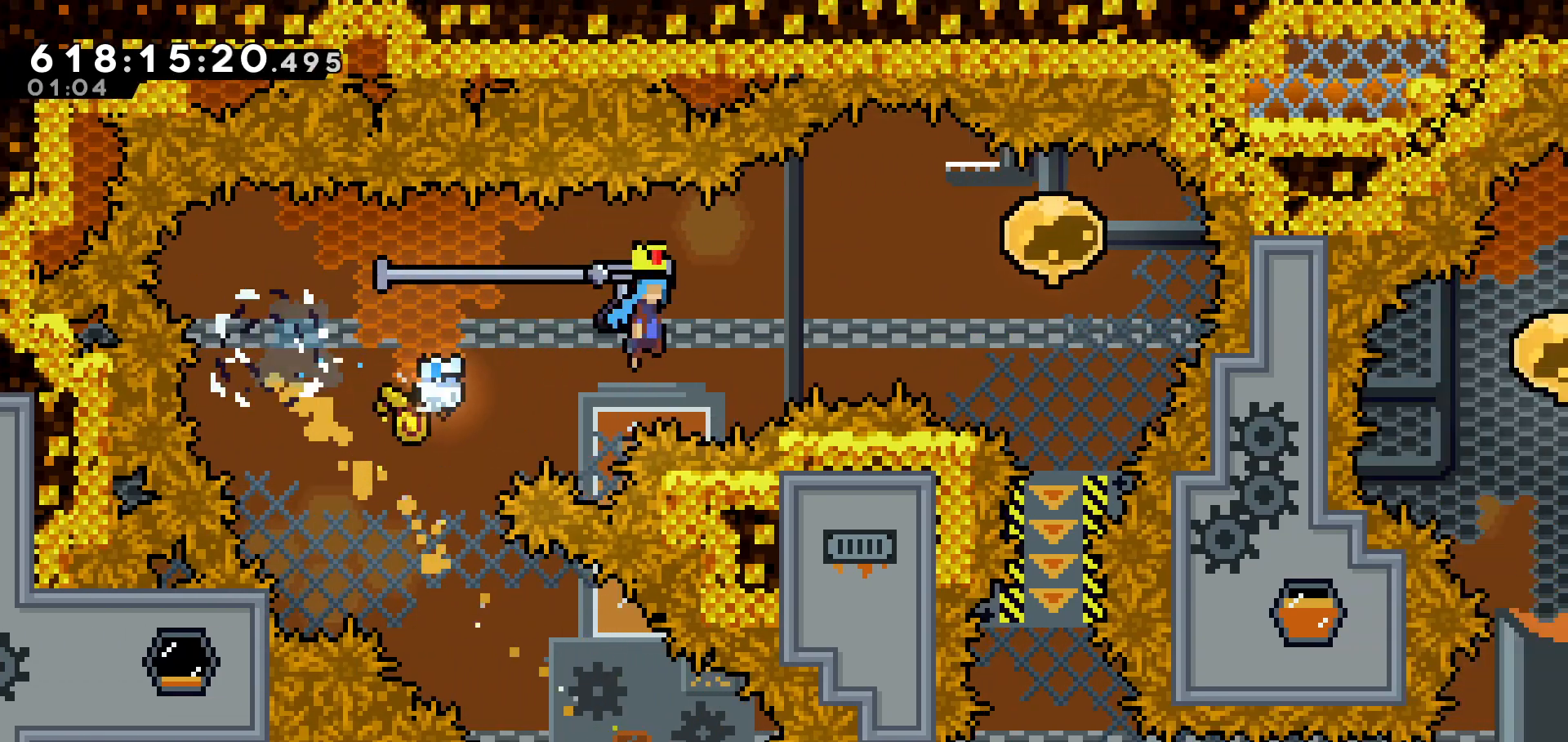
{"keys": ["down", "grab"], "events": [[200, "jump", "up"], [333, "down", "down"], [333, "right", "up"]]}
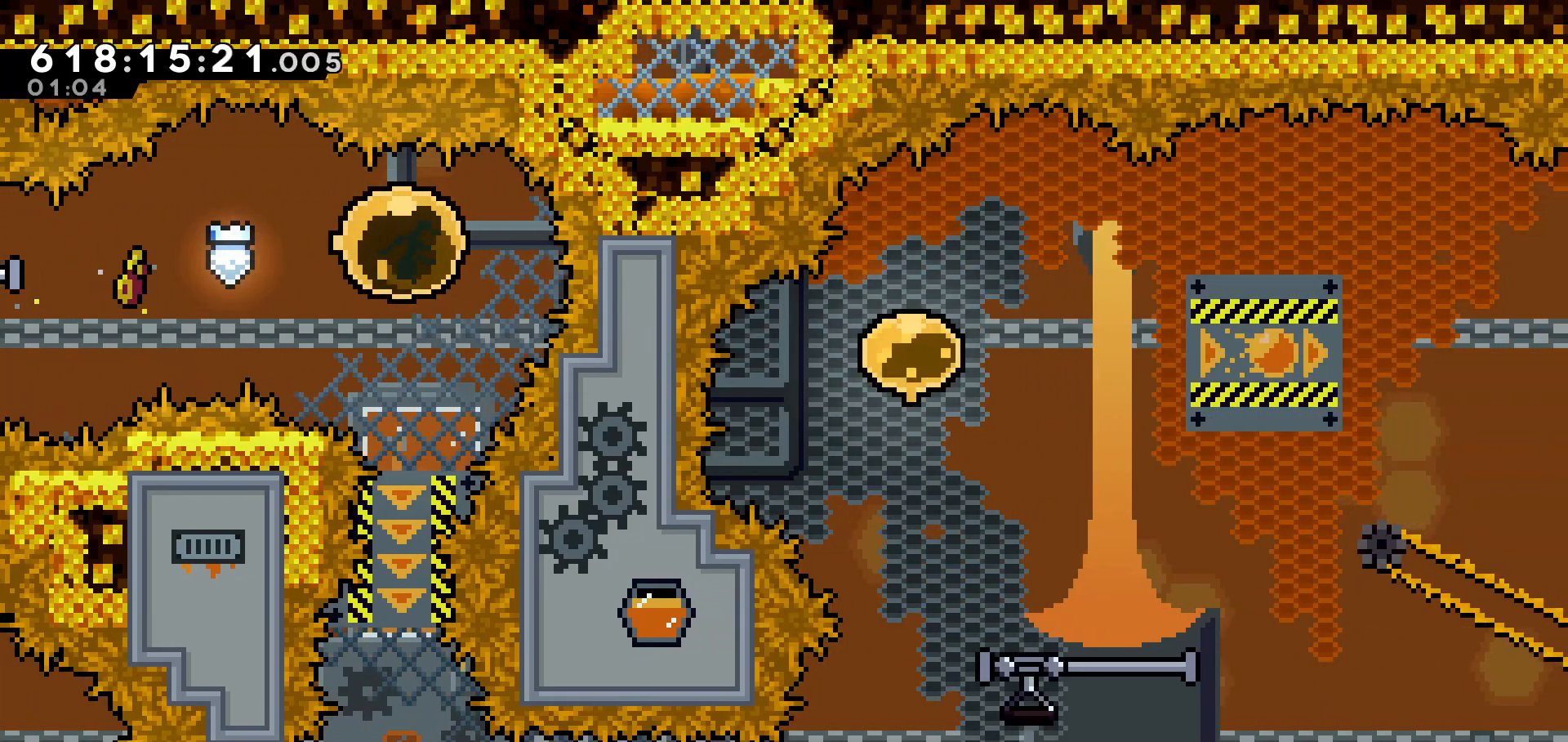
{"keys": ["grab"], "events": [[450, "down", "up"]]}
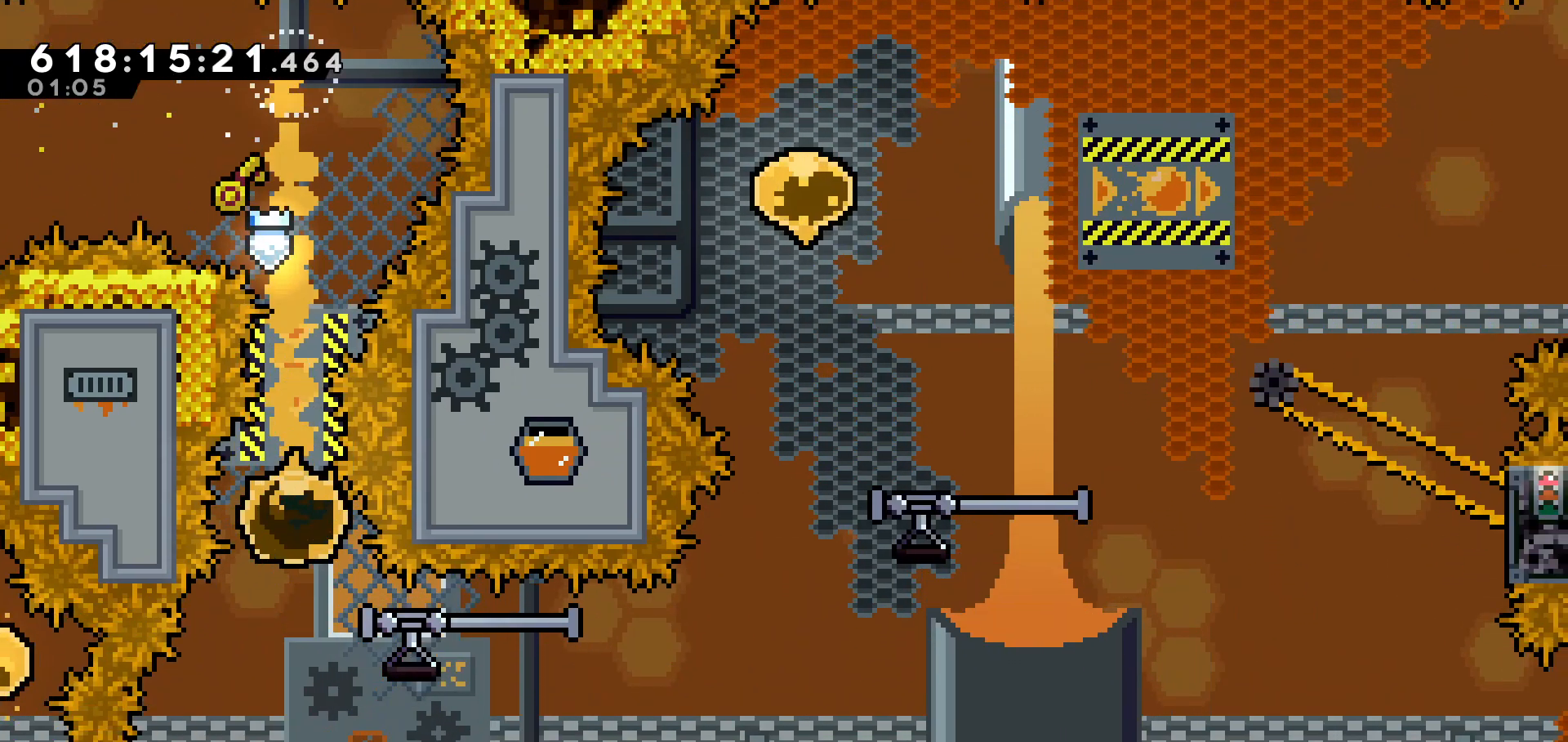
{"keys": ["grab", "right"], "events": [[83, "dash", "down"], [83, "right", "down"], [250, "dash", "up"]]}
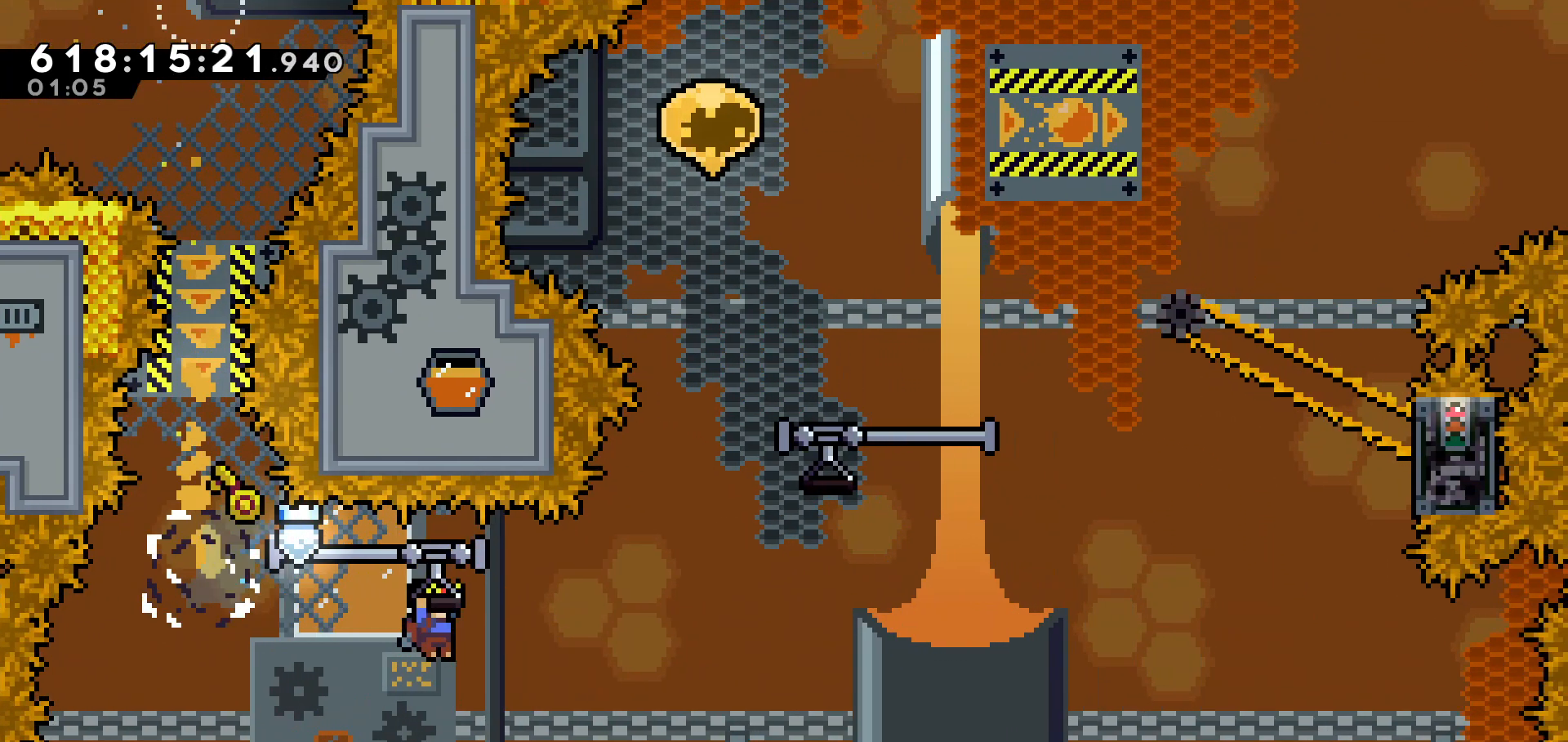
{"keys": ["grab", "jump", "right"], "events": [[33, "jump", "down"], [200, "jump", "up"], [400, "jump", "down"]]}
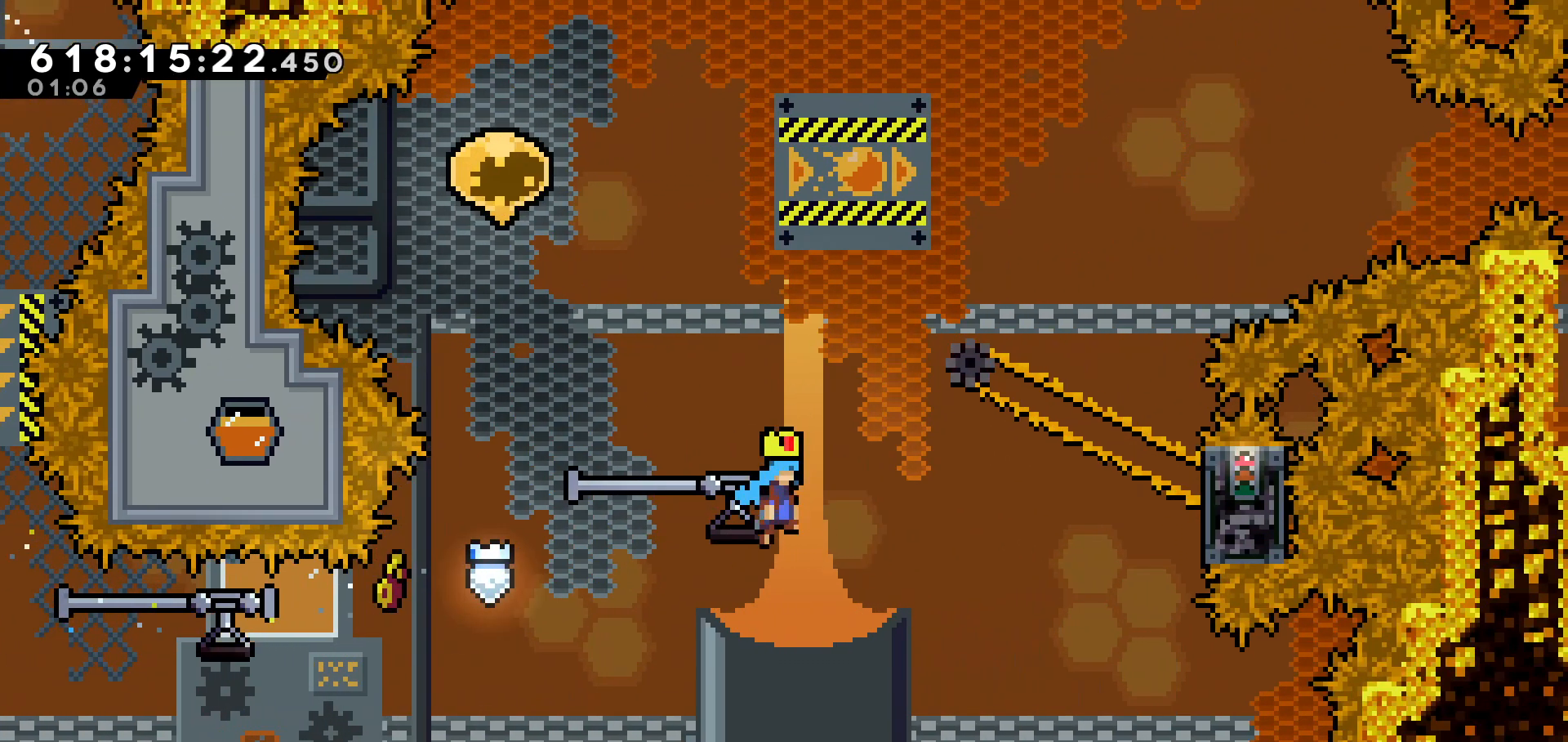
{"keys": ["grab"], "events": [[400, "jump", "up"], [500, "right", "up"]]}
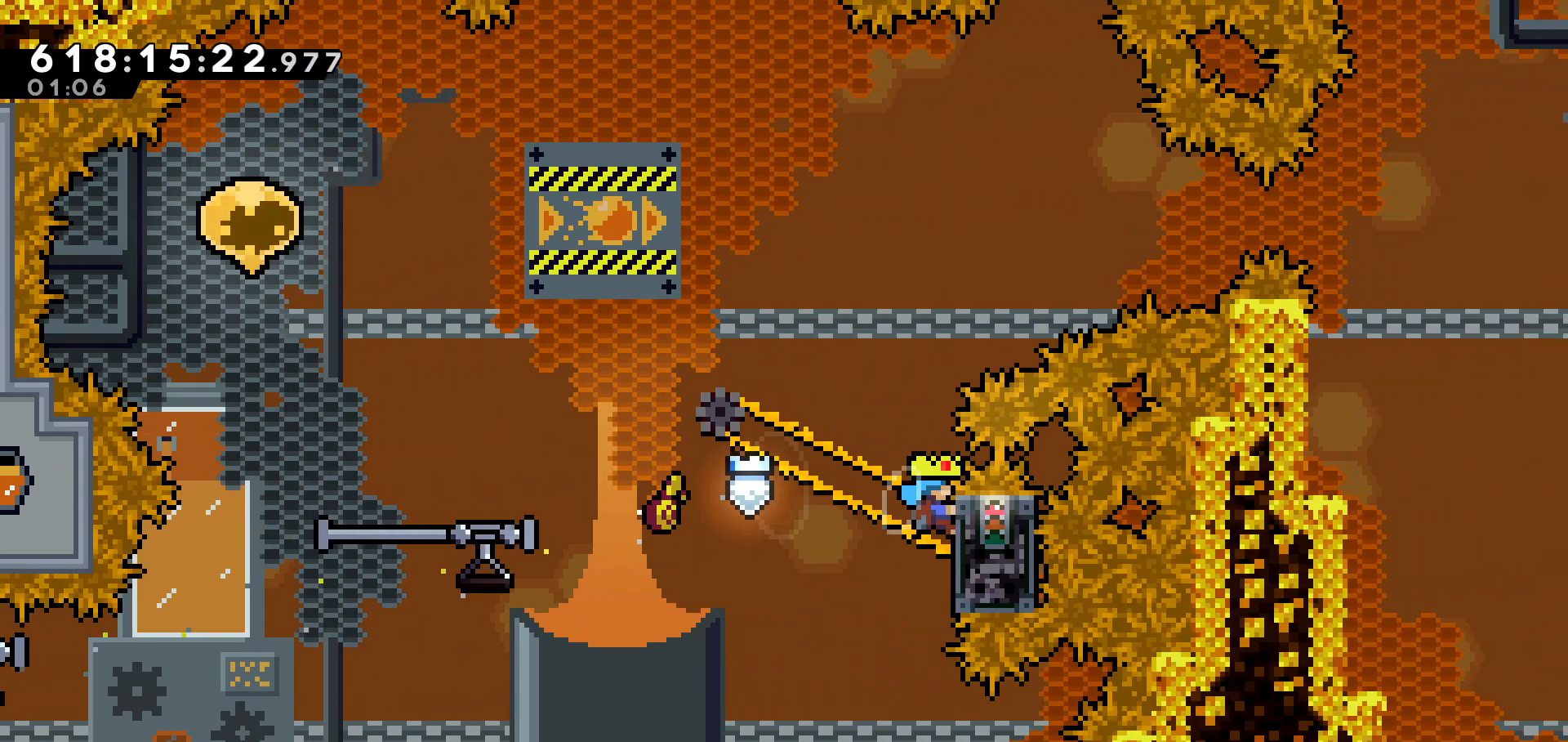
{"keys": ["grab", "jump", "left"], "events": [[100, "left", "down"], [483, "jump", "down"]]}
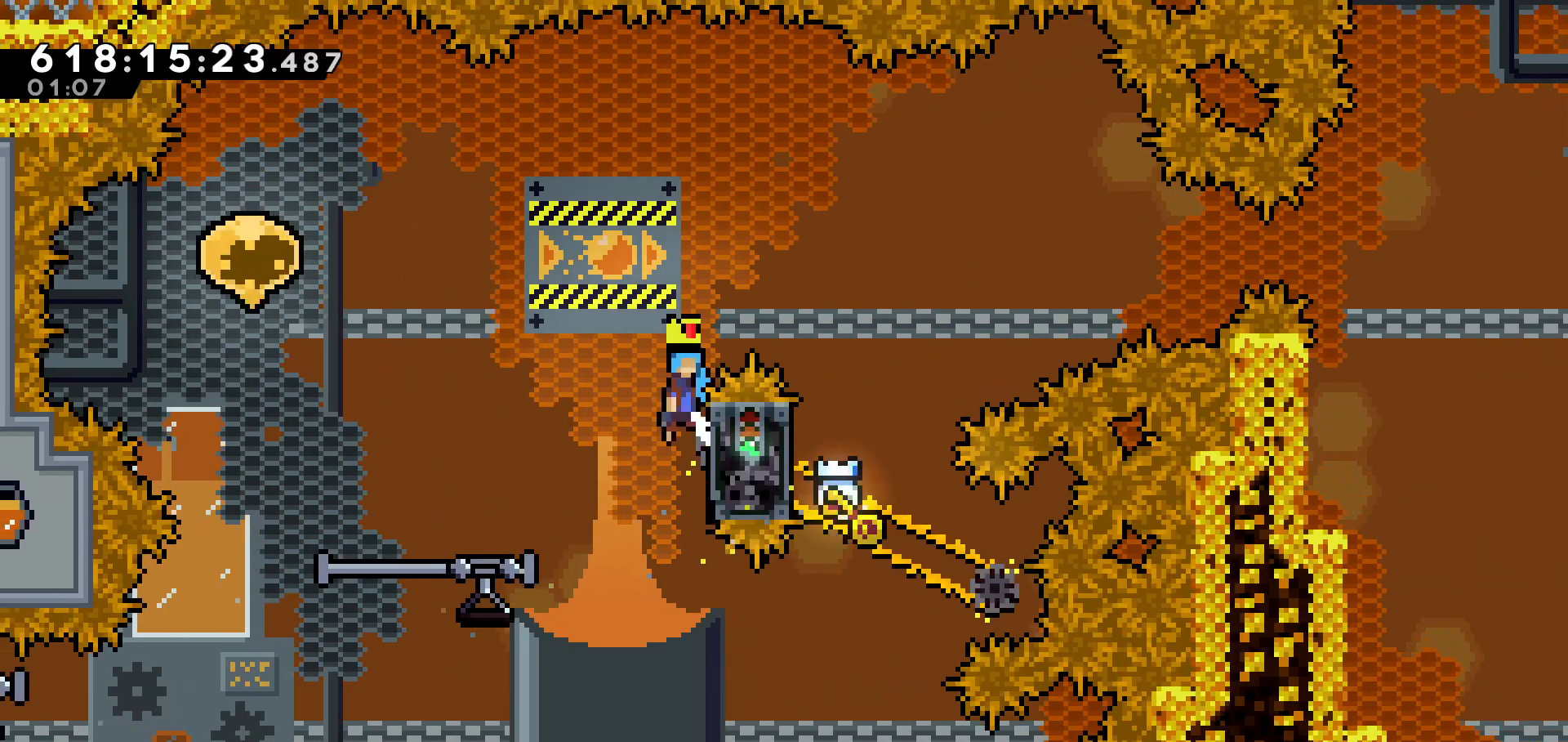
{"keys": ["grab", "right"], "events": [[83, "jump", "up"], [333, "left", "up"], [333, "right", "down"]]}
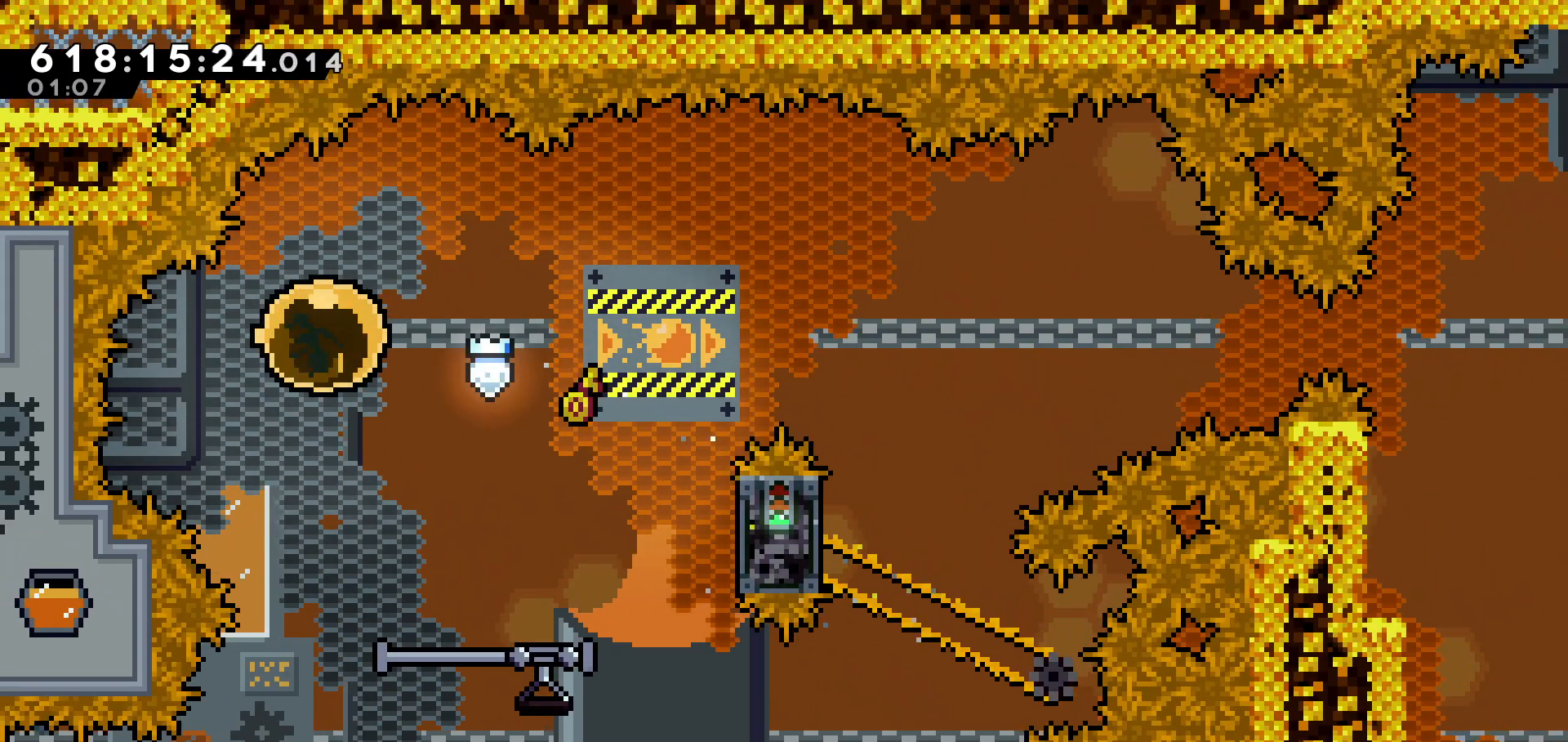
{"keys": ["grab", "right"], "events": []}
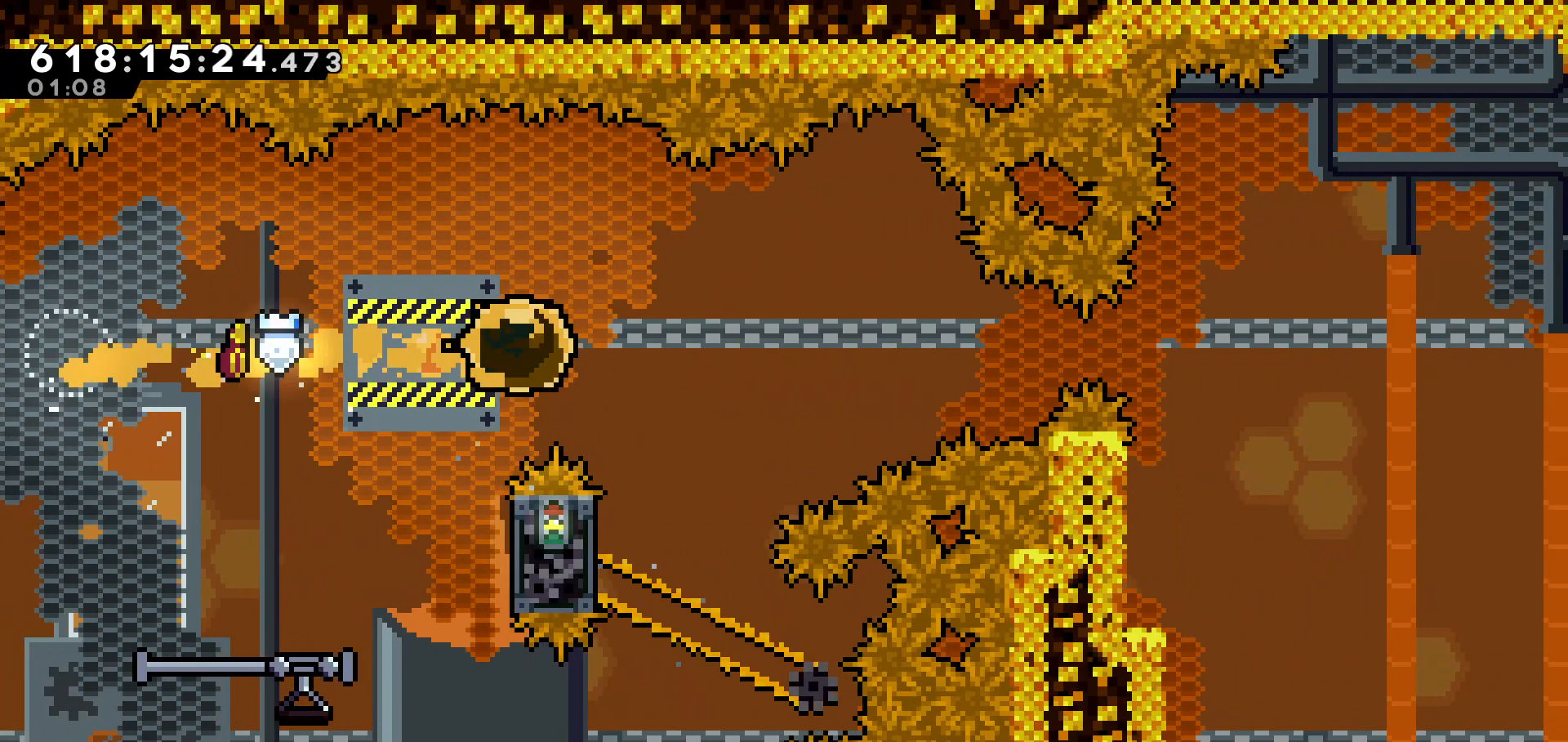
{"keys": ["grab", "right"], "events": []}
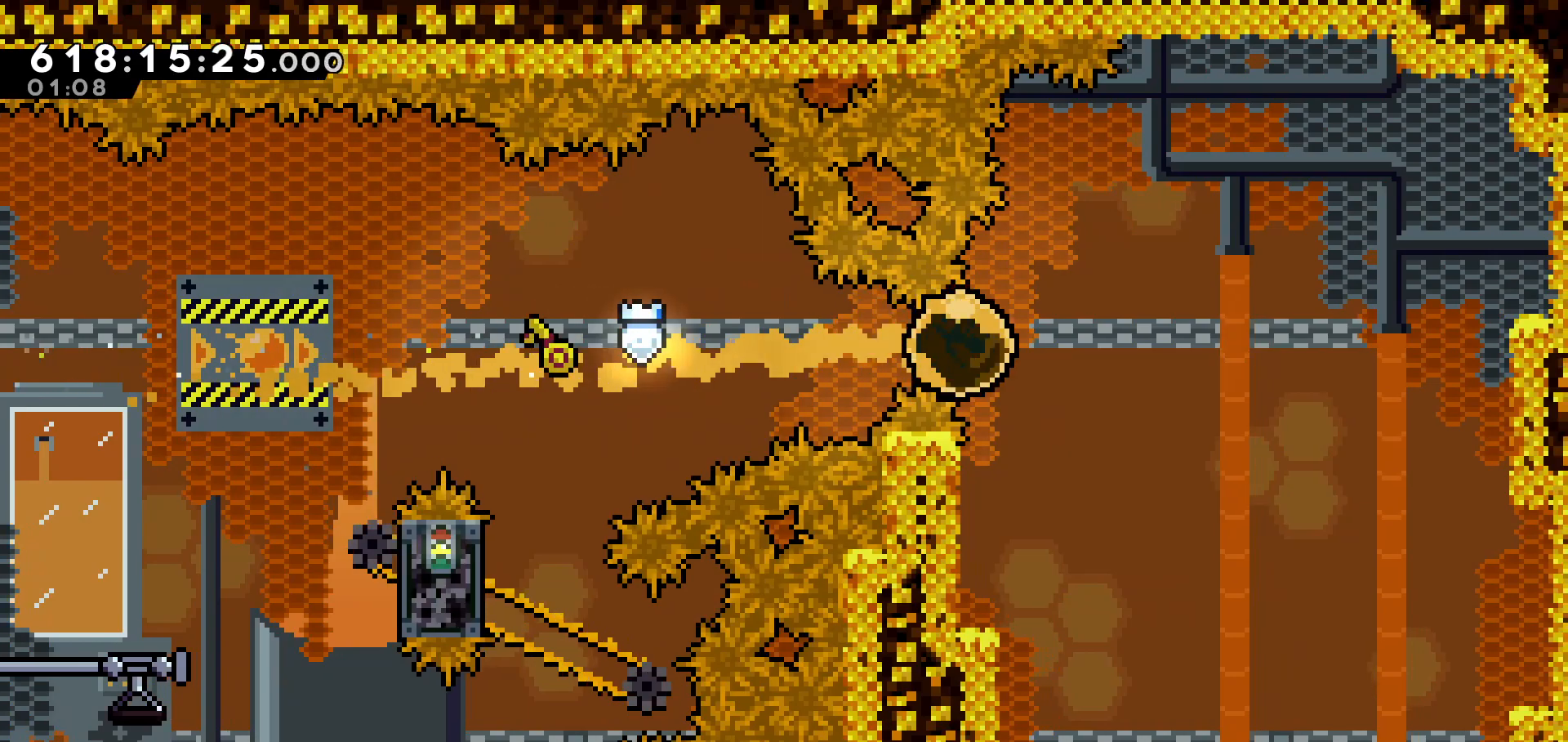
{"keys": ["down"], "events": [[100, "right", "up"], [150, "down", "down"], [250, "dash", "down"], [383, "dash", "up"], [433, "grab", "up"]]}